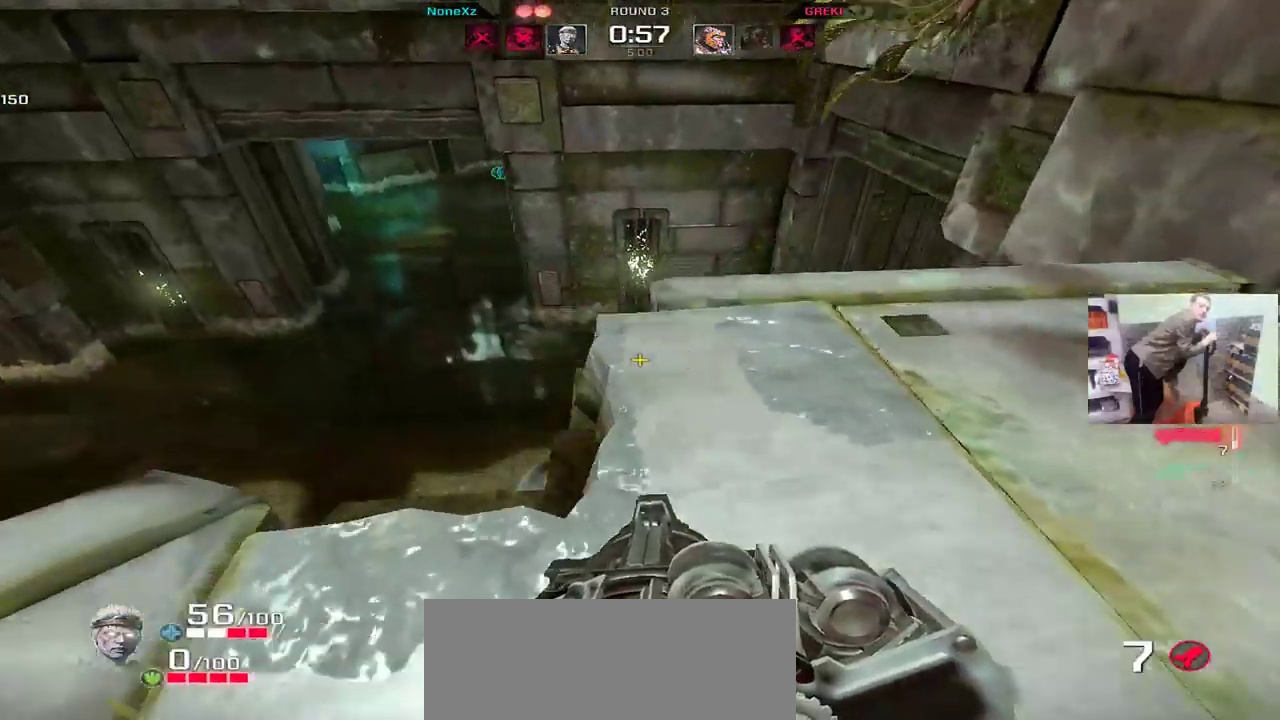
Gameplay with keyboard and mouse; each line is a JSON object with the keys and mouse buttons held at the frame after it. "events" lists presses ("down") and releases ("up") of "1", "2", "3", "4", "5", "a", "alt", "b", "c", "ctrl", "d", "e", "f", "g", "q", "r", "s", "shift", "space", "t", "tab", "v", "w", "x", "z", "mouse_left", "mouse_wheel", "mouse_right", "mouse_mb4" and "mouse_mb5" between this image and that frame as [ms after this image, input, new state], when the widget could be followed in between. "mouse_left", "mouse_wheel", "mouse_right", "mouse_mb4", "mouse_mb5" = the "left", "wheel", "right", "mb4", "mb5" buttons of the "mouse" list. No other keys are recorded. "wheel" means that the mouse wheel is clicked or scrolled. Mouse movement is not recorded.
{"keys": ["e", "q"], "mouse": [], "events": [[50, "q", "up"], [100, "e", "down"], [100, "mouse_left", "down"], [167, "mouse_left", "up"], [167, "s", "down"], [350, "s", "up"], [500, "q", "down"]]}
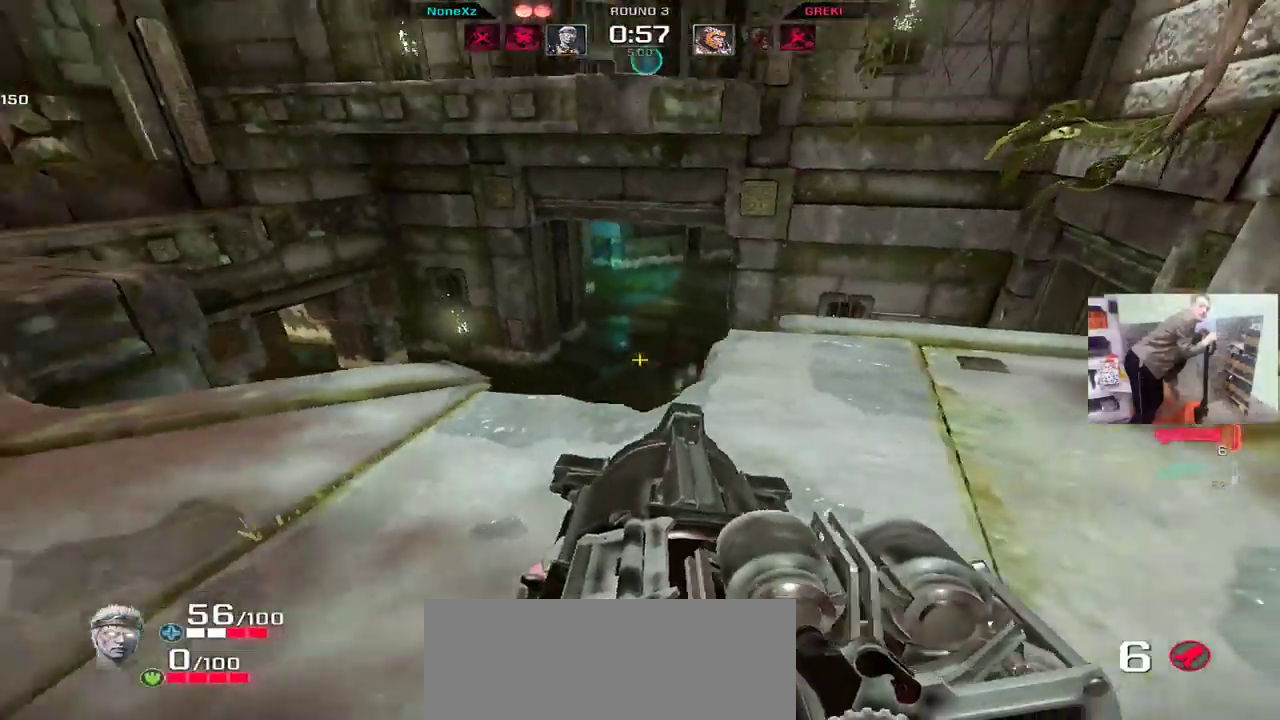
{"keys": ["q"], "mouse": [], "events": [[67, "f", "down"], [67, "q", "up"], [133, "f", "up"], [150, "s", "down"], [167, "e", "up"], [183, "q", "down"], [400, "s", "up"]]}
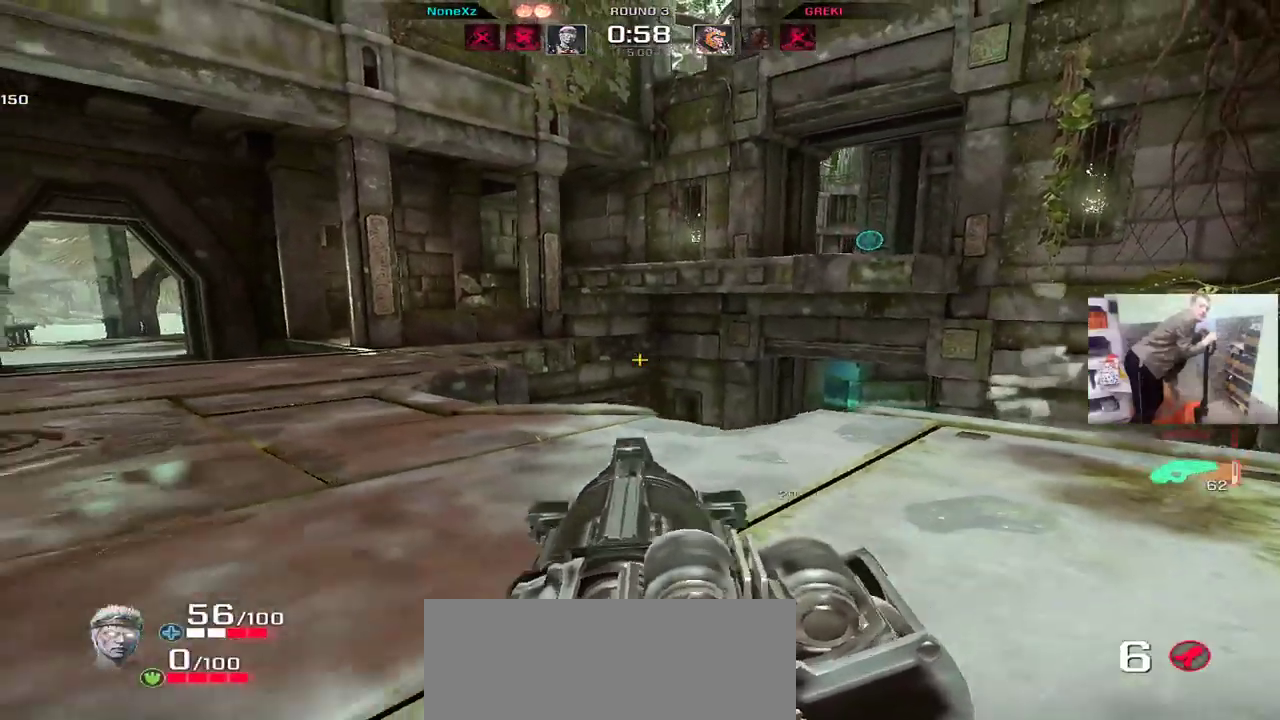
{"keys": ["e"], "mouse": [], "events": [[67, "e", "down"], [67, "q", "up"], [217, "s", "down"], [300, "e", "up"], [333, "q", "down"], [467, "s", "up"], [483, "e", "down"], [500, "q", "up"]]}
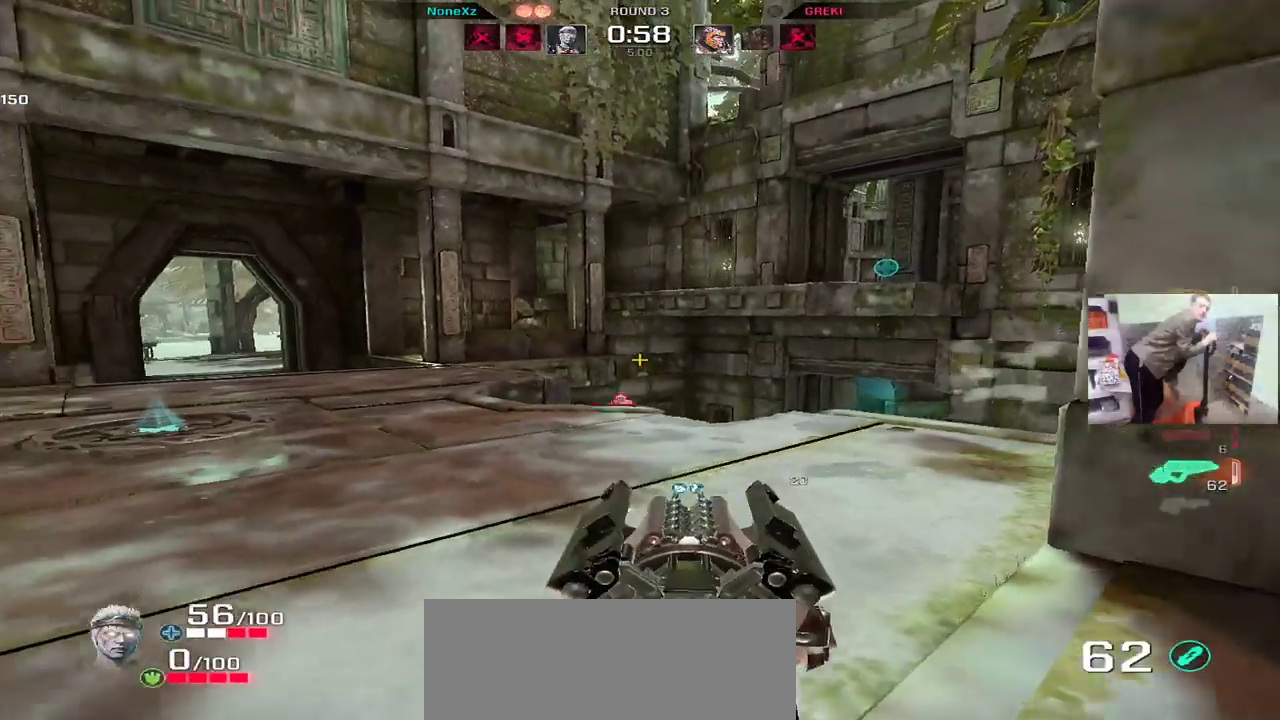
{"keys": ["q"], "mouse": ["left"], "events": [[167, "mouse_left", "down"], [233, "q", "down"], [250, "e", "up"], [350, "e", "down"], [350, "q", "up"], [483, "e", "up"], [500, "q", "down"]]}
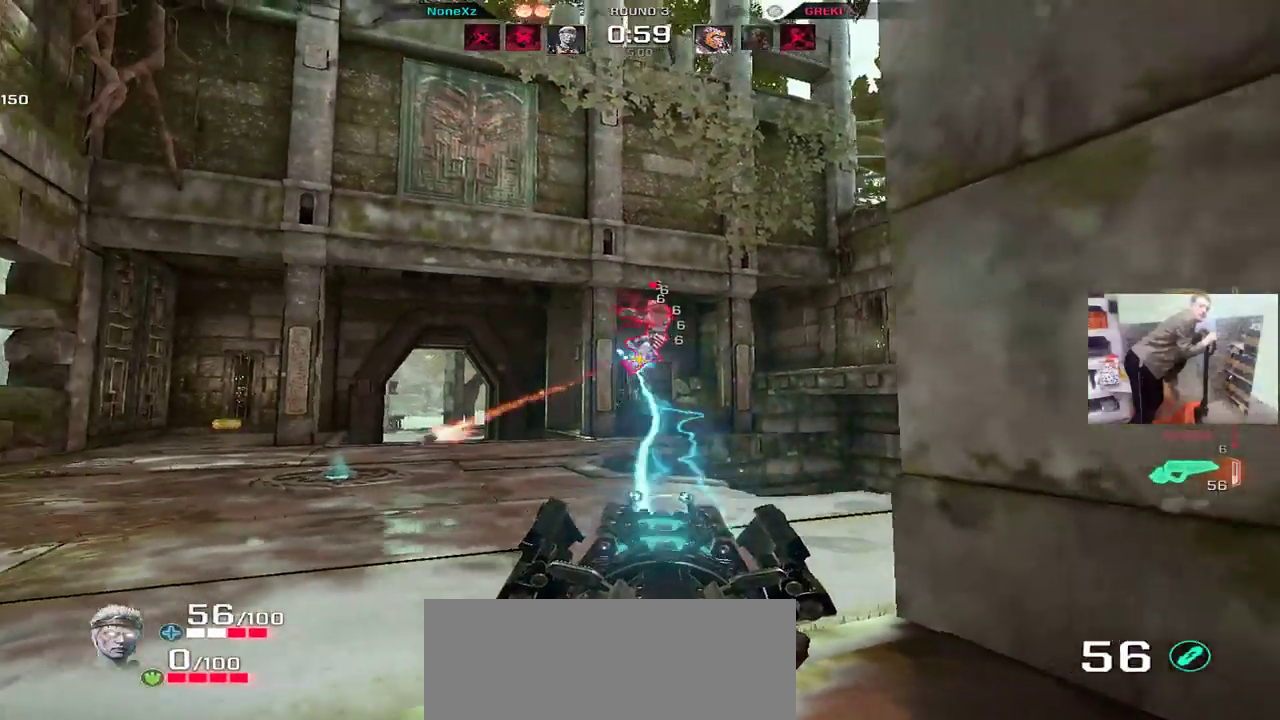
{"keys": ["q"], "mouse": ["left"], "events": [[67, "e", "down"], [67, "q", "up"], [167, "e", "up"], [200, "q", "down"], [283, "s", "down"], [317, "s", "up"]]}
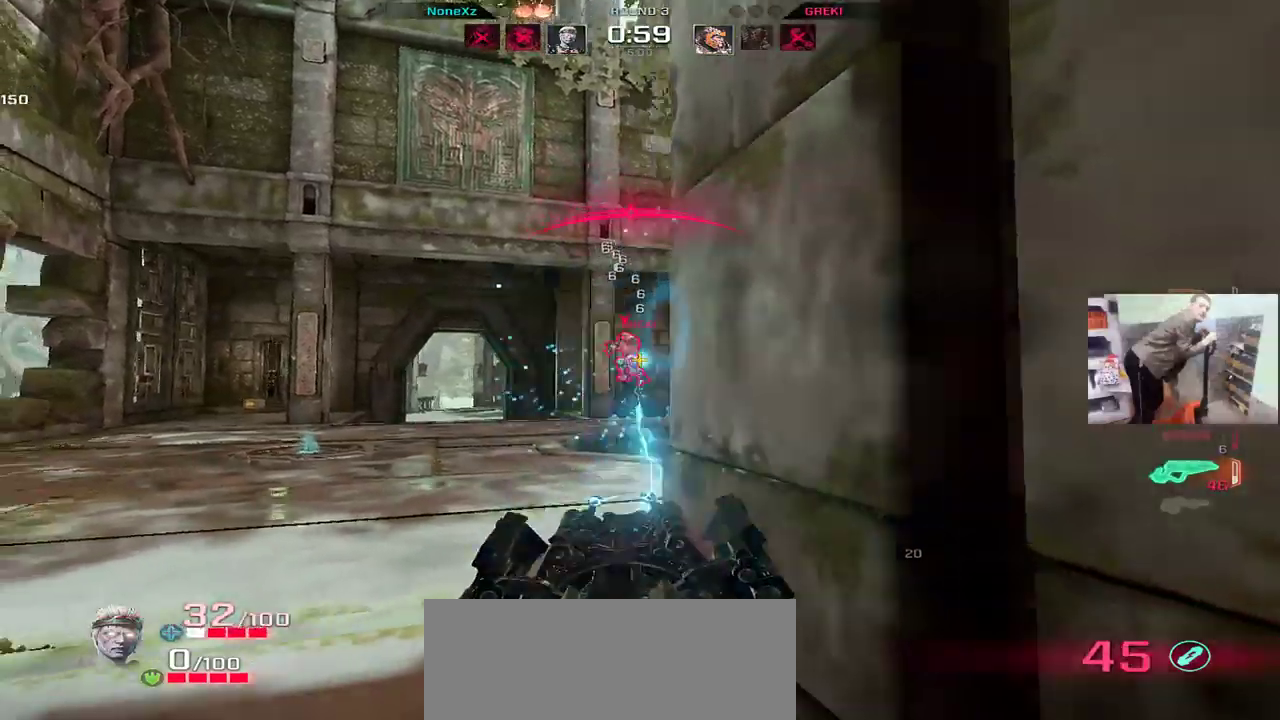
{"keys": ["q", "w"], "mouse": ["left"], "events": [[133, "mouse_right", "down"], [133, "w", "down"], [217, "mouse_right", "up"], [350, "q", "up"], [500, "q", "down"]]}
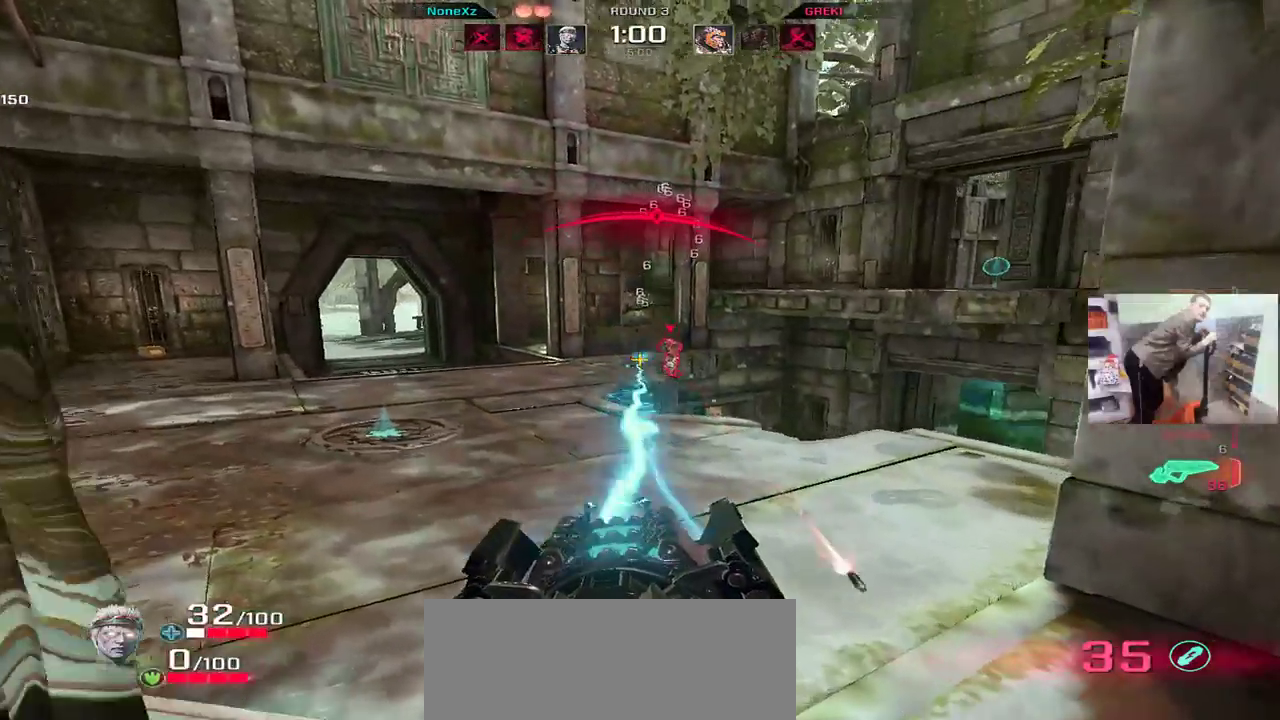
{"keys": ["e", "w"], "mouse": [], "events": [[183, "w", "up"], [217, "q", "up"], [300, "e", "down"], [333, "w", "down"], [417, "mouse_left", "up"]]}
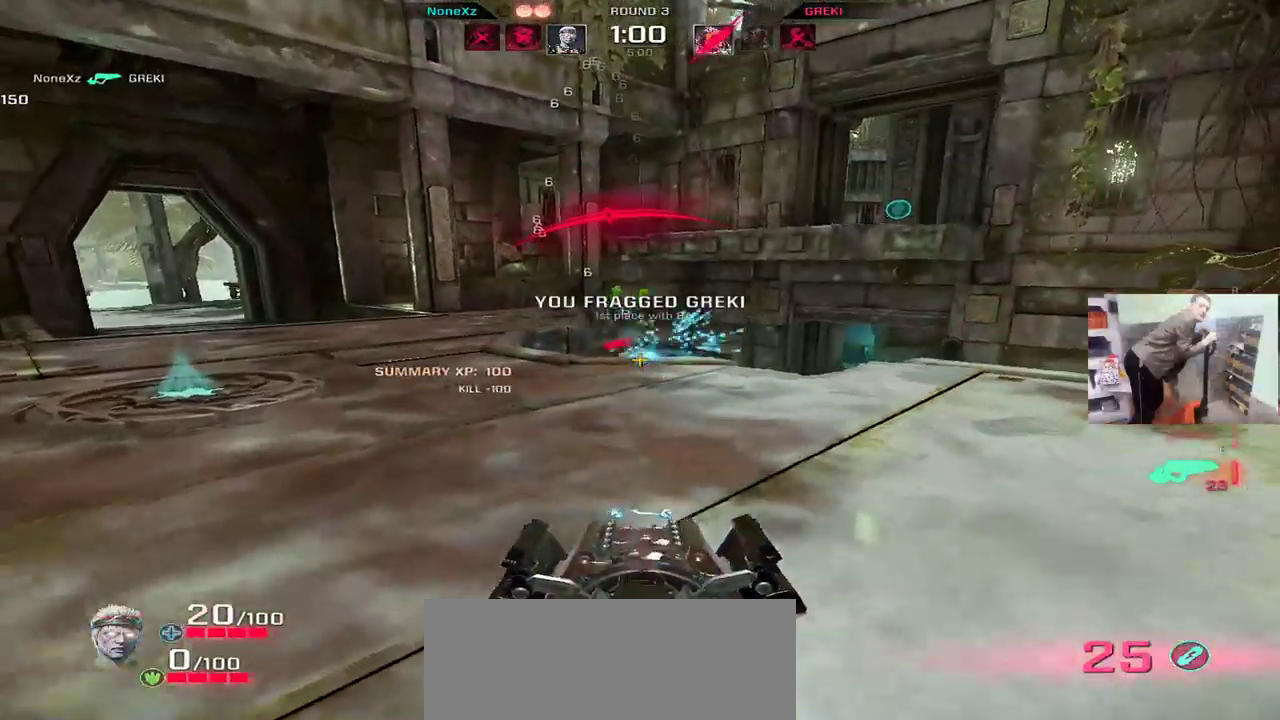
{"keys": ["shift"], "mouse": [], "events": [[50, "a", "down"], [83, "e", "up"], [150, "a", "up"], [150, "q", "down"], [450, "shift", "down"], [450, "w", "up"], [467, "q", "up"]]}
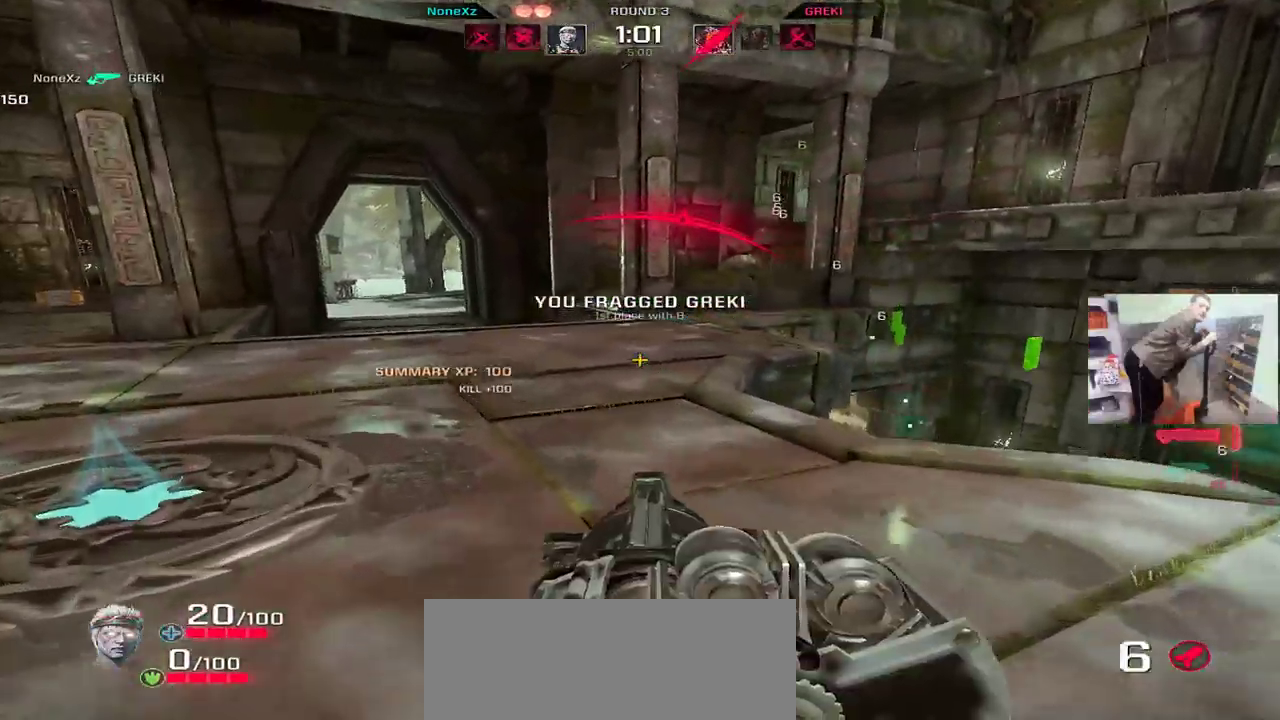
{"keys": ["q", "shift"], "mouse": [], "events": [[50, "q", "down"]]}
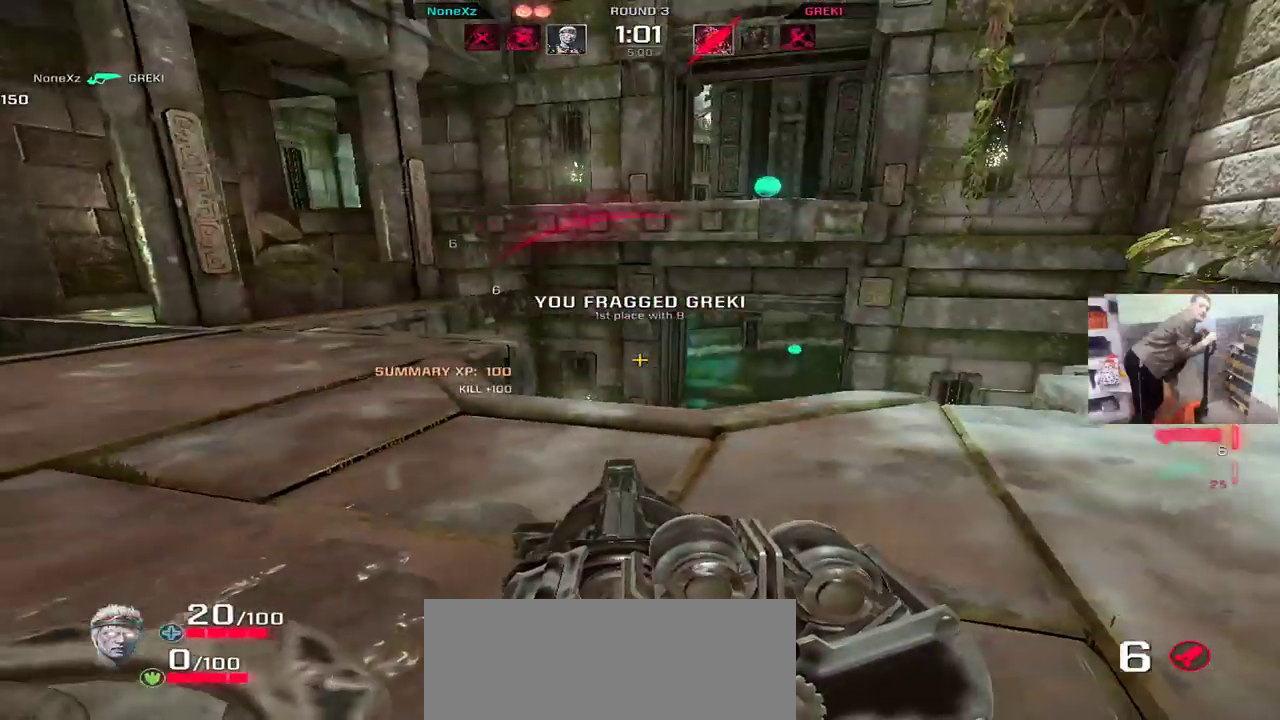
{"keys": ["q", "shift"], "mouse": [], "events": [[50, "w", "down"], [167, "w", "up"]]}
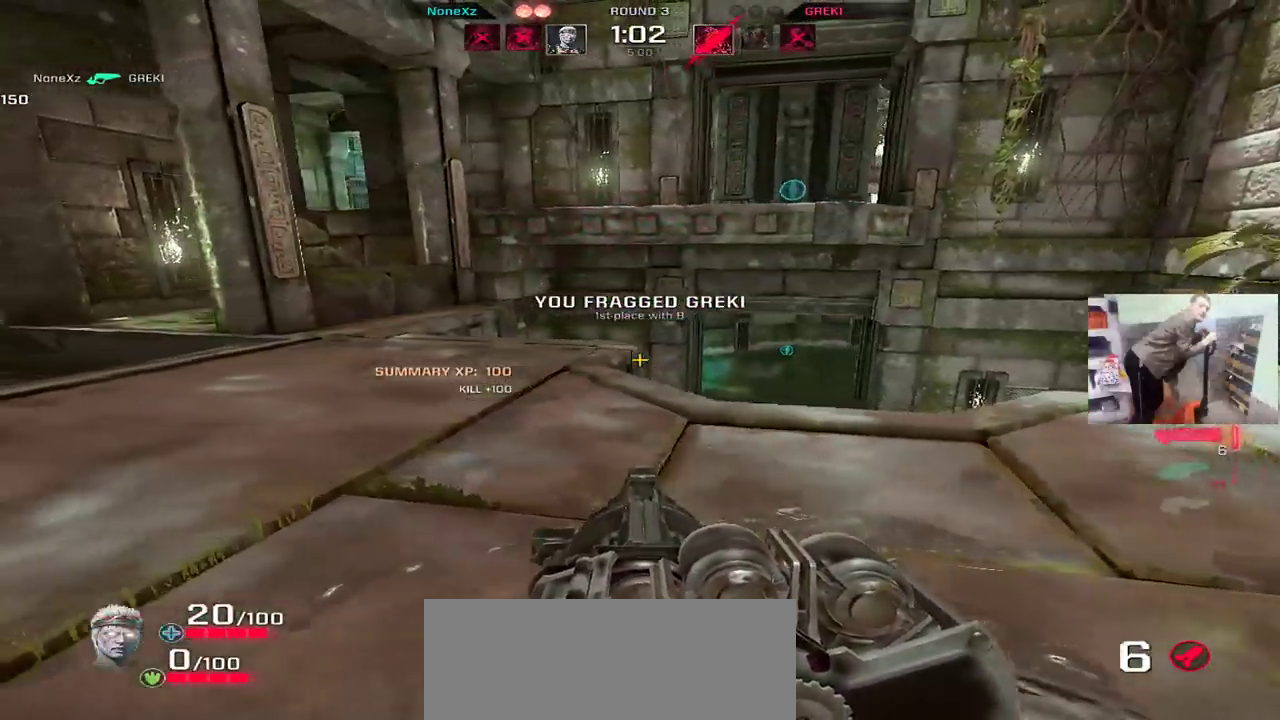
{"keys": ["shift", "w"], "mouse": [], "events": [[333, "e", "down"], [333, "q", "up"], [483, "e", "up"], [483, "w", "down"]]}
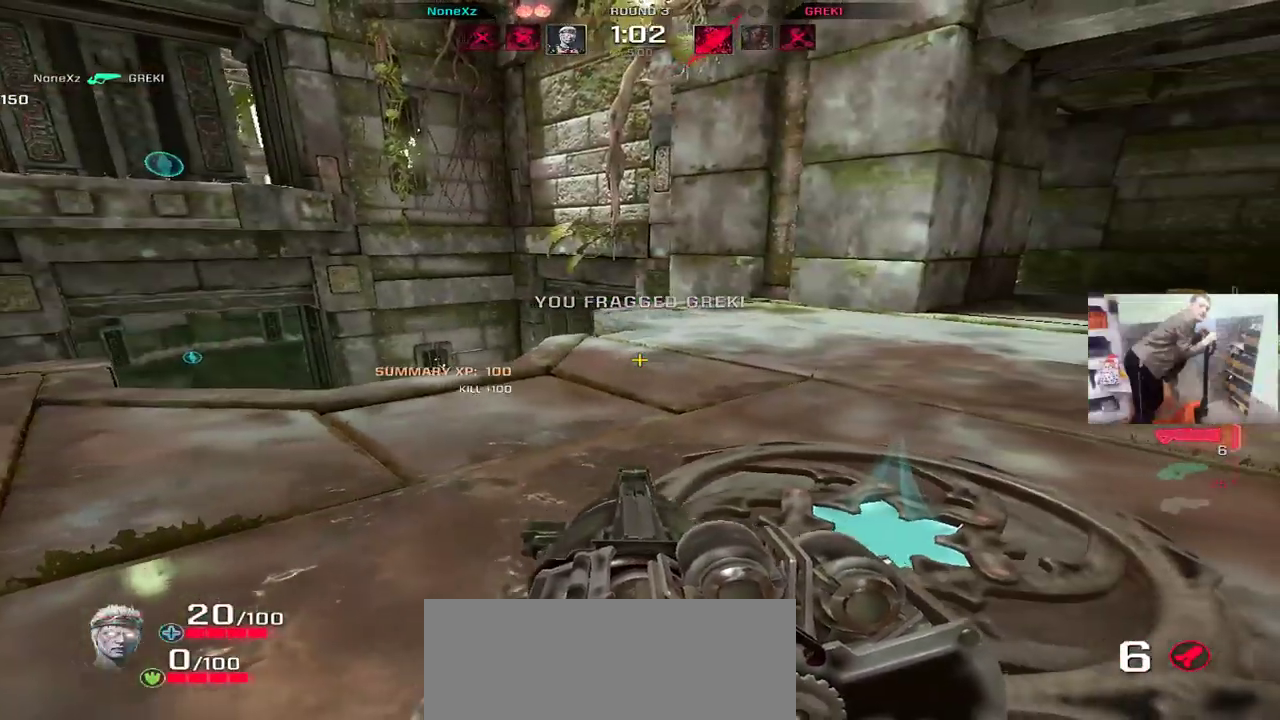
{"keys": ["shift"], "mouse": [], "events": [[367, "w", "up"]]}
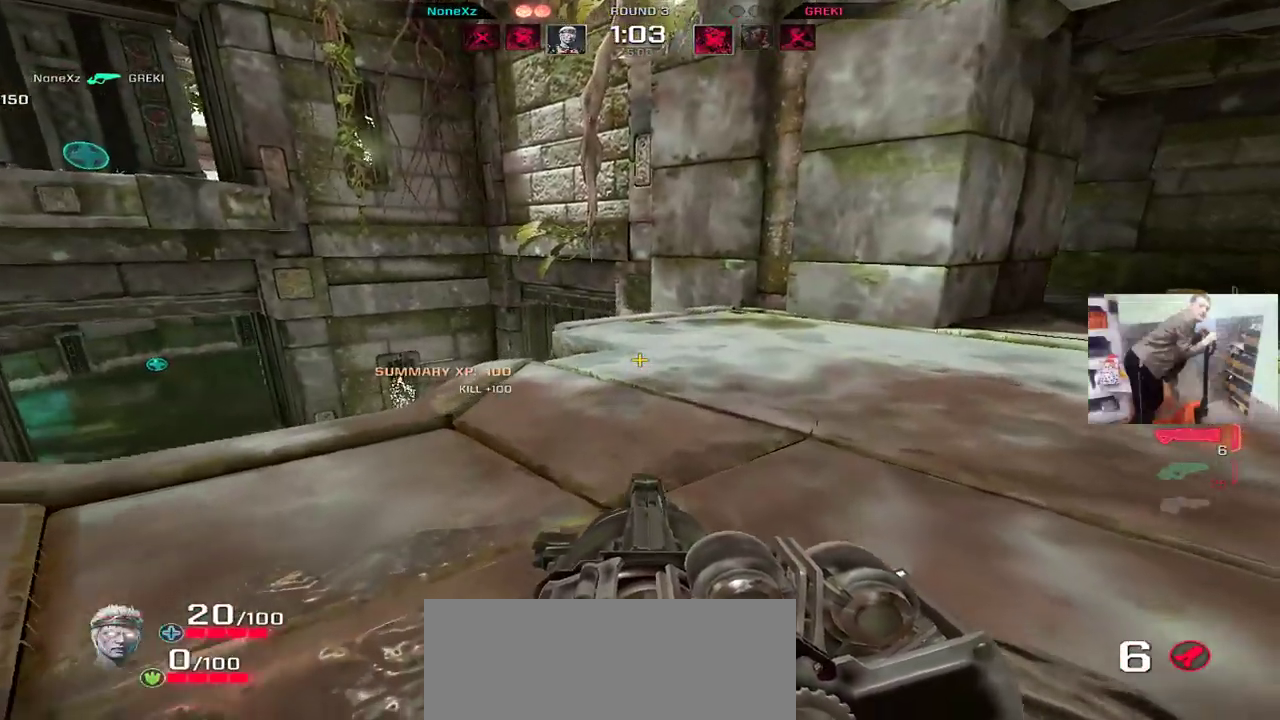
{"keys": [], "mouse": [], "events": [[200, "shift", "up"], [350, "w", "down"], [400, "w", "up"]]}
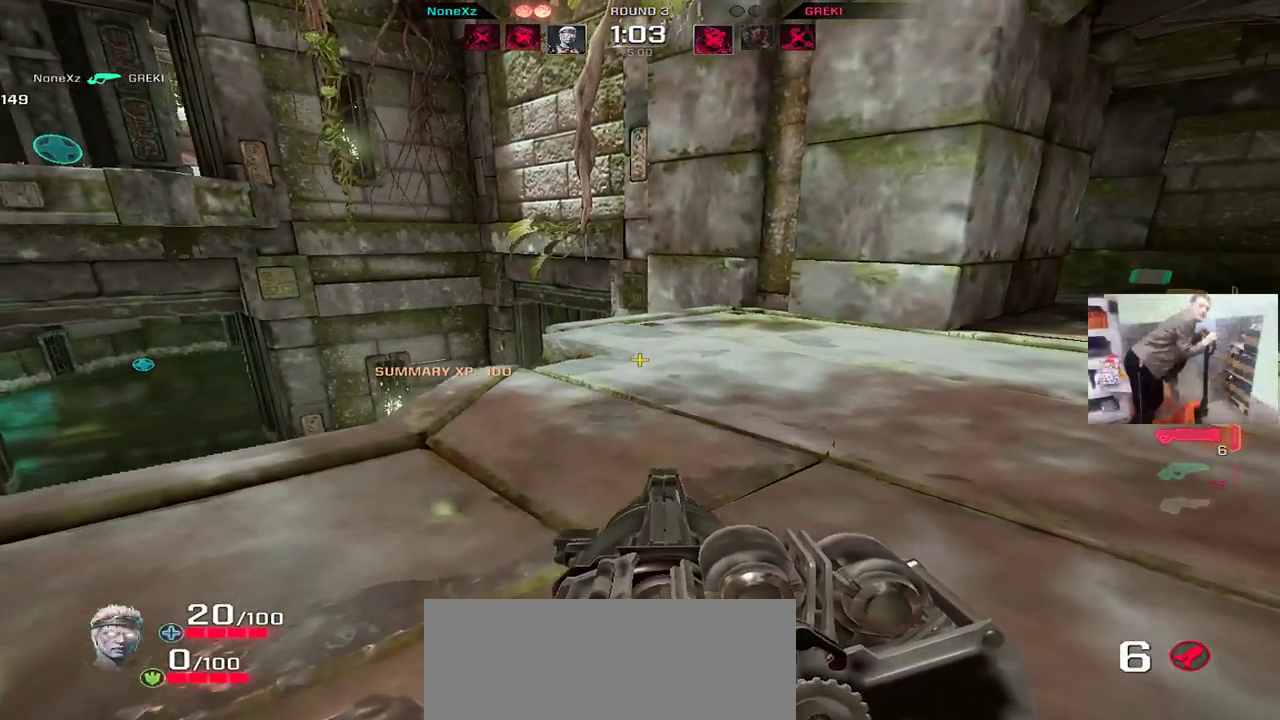
{"keys": ["w"], "mouse": [], "events": [[400, "w", "down"]]}
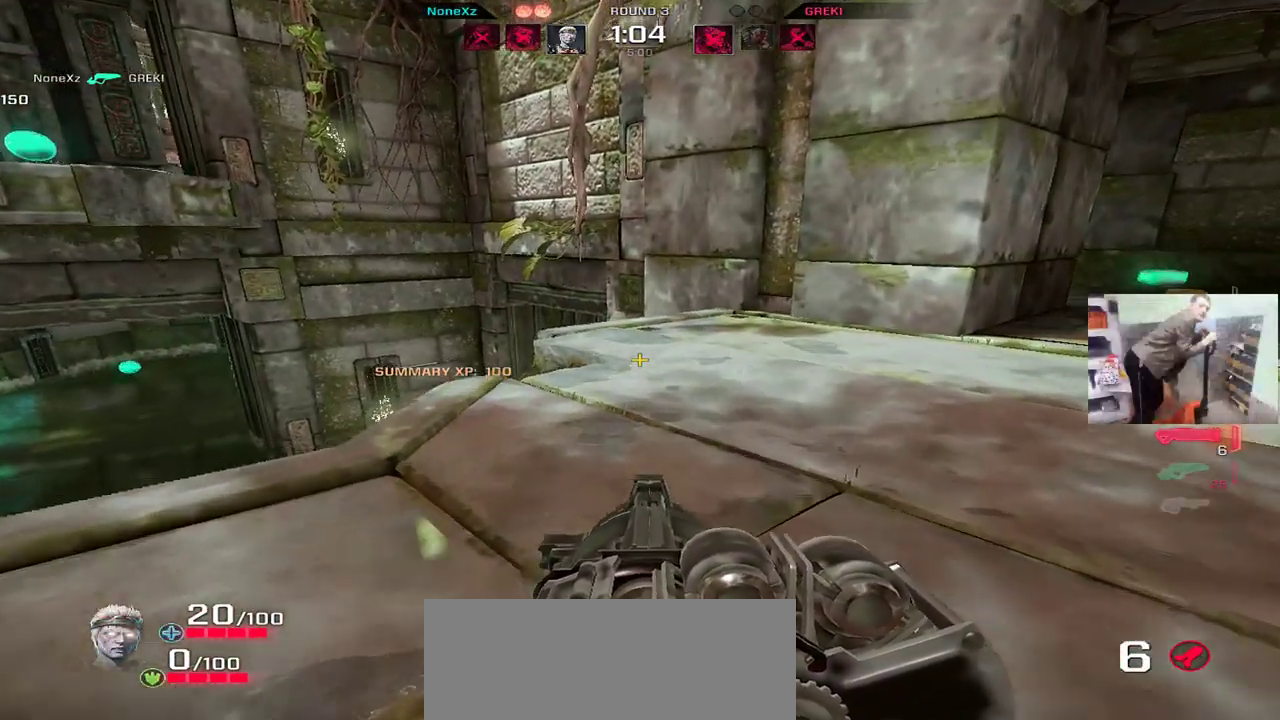
{"keys": ["e", "w"], "mouse": [], "events": [[17, "w", "up"], [233, "e", "down"], [333, "w", "down"]]}
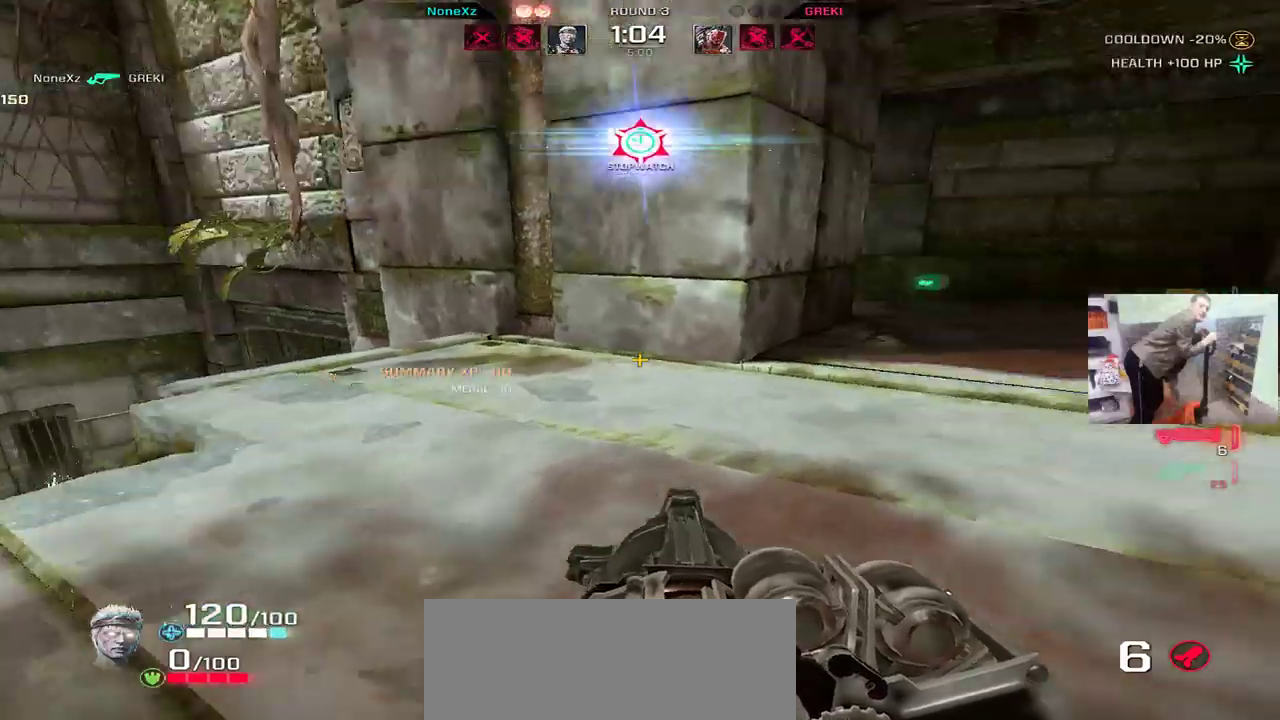
{"keys": ["q", "w"], "mouse": [], "events": [[17, "mouse_right", "down"], [67, "mouse_right", "up"], [83, "q", "down"], [100, "e", "up"]]}
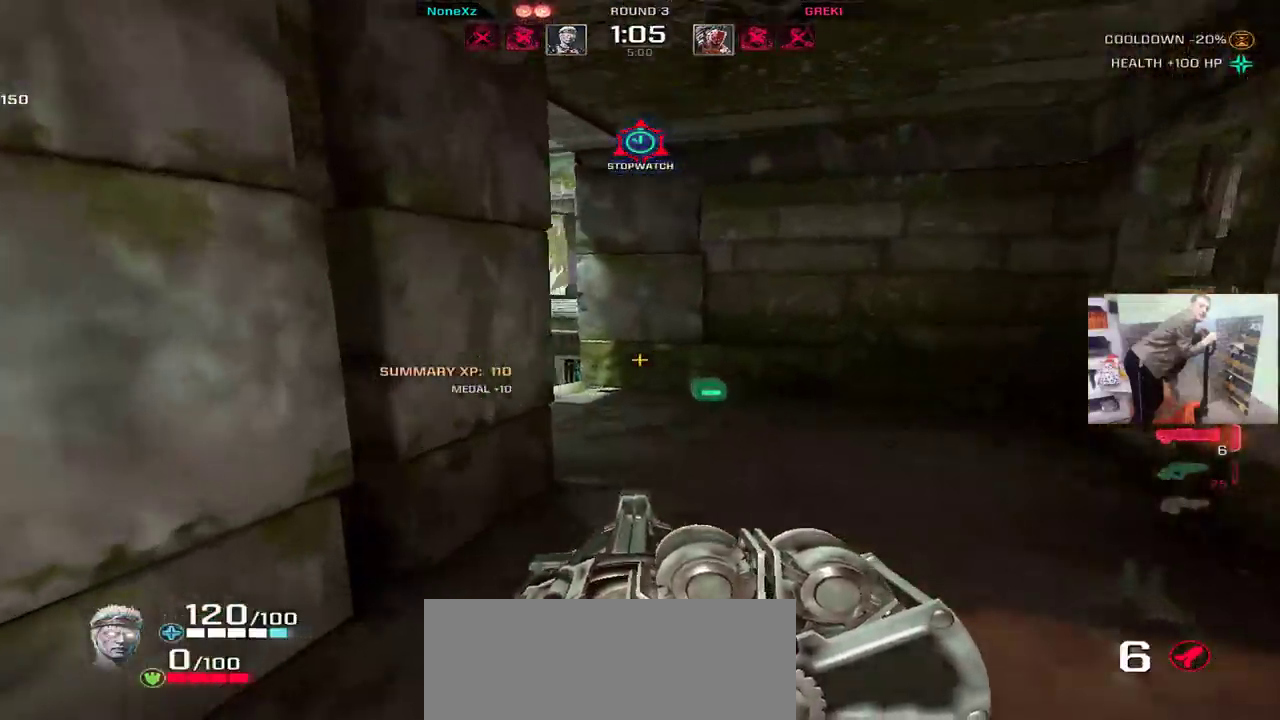
{"keys": ["w"], "mouse": [], "events": [[150, "e", "down"], [167, "q", "up"], [267, "e", "up"], [350, "e", "down"], [467, "e", "up"]]}
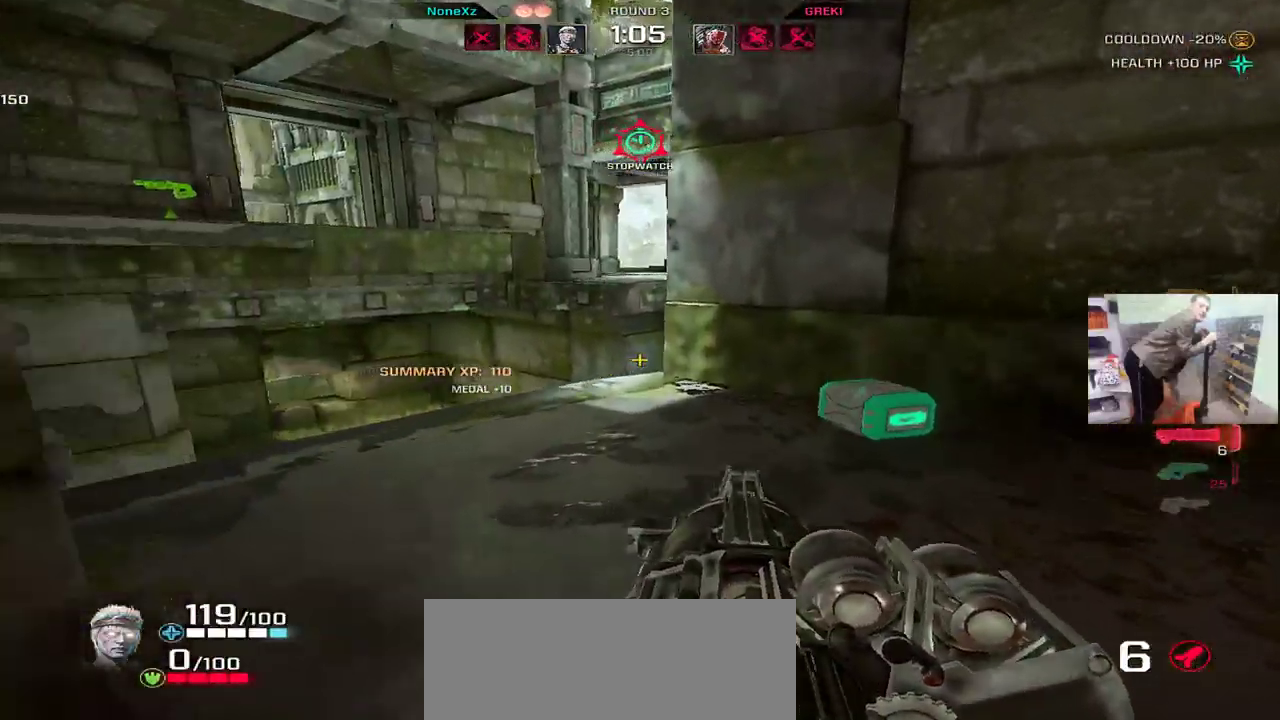
{"keys": ["q", "w"], "mouse": [], "events": [[83, "e", "down"], [167, "e", "up"], [167, "q", "down"], [300, "q", "up"], [433, "q", "down"]]}
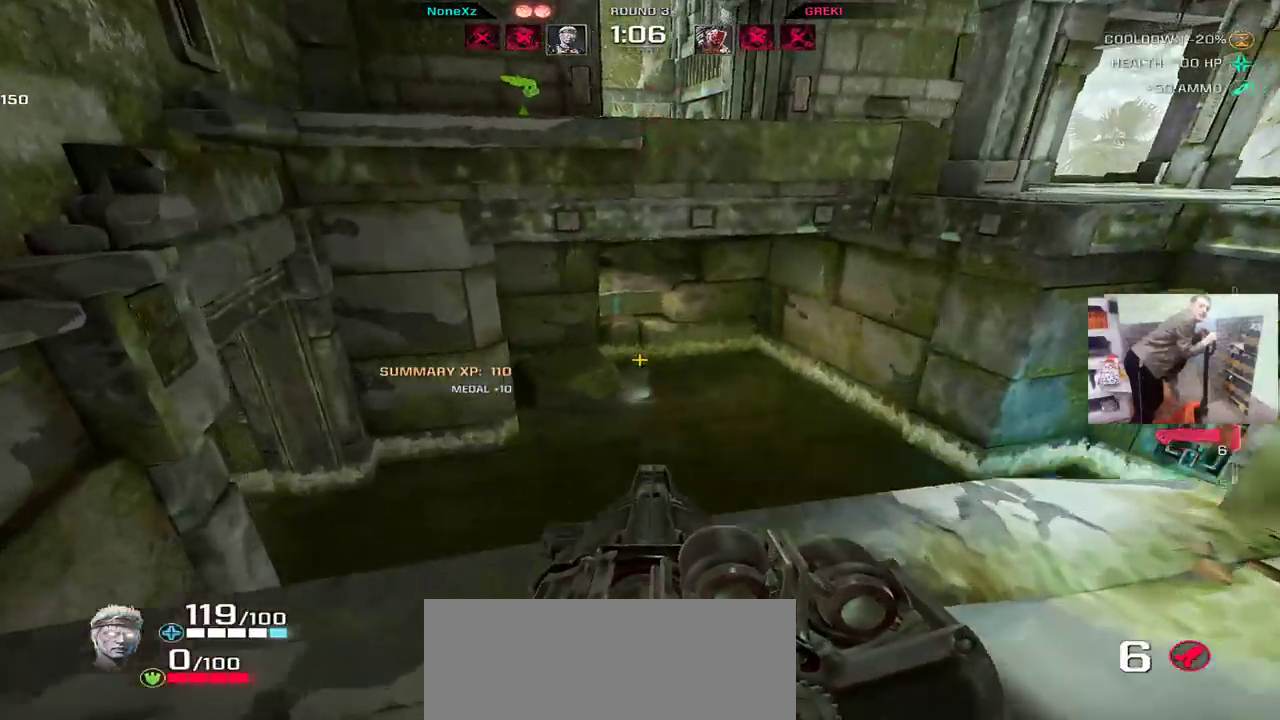
{"keys": ["q", "w"], "mouse": [], "events": [[83, "mouse_right", "down"], [133, "mouse_right", "up"]]}
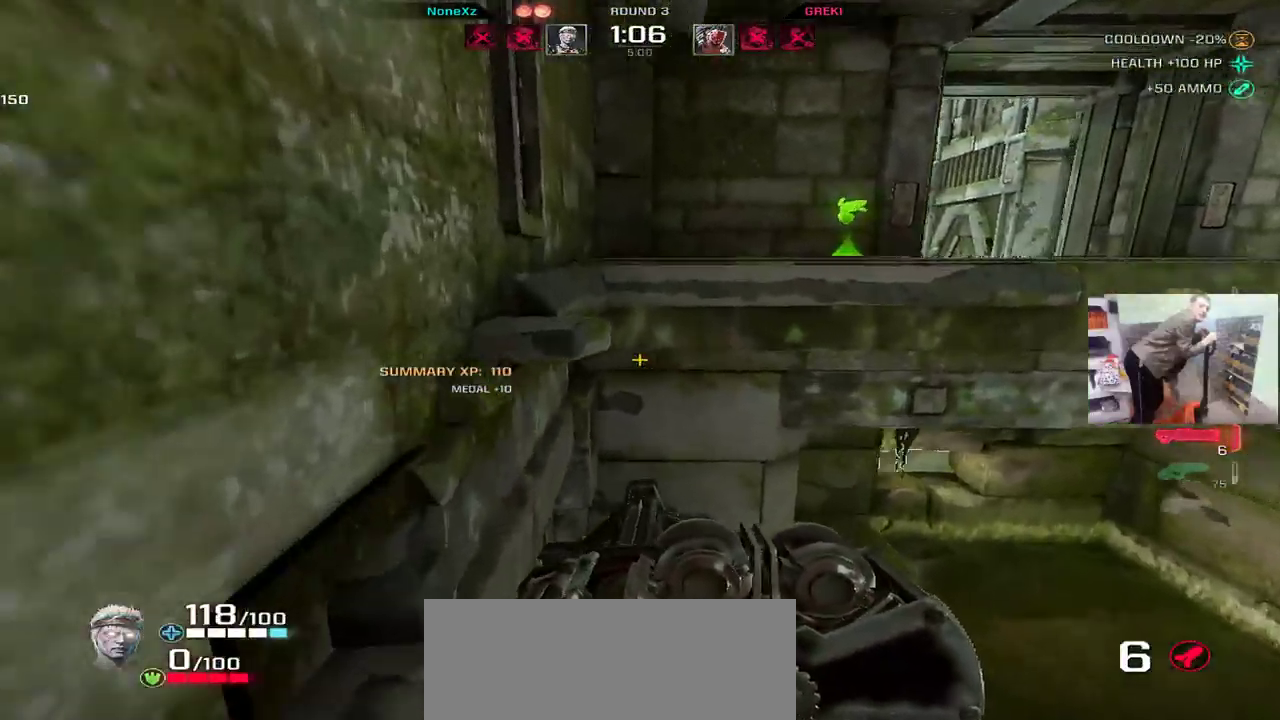
{"keys": ["e", "w"], "mouse": [], "events": [[200, "e", "down"], [217, "q", "up"], [250, "mouse_right", "down"], [300, "mouse_right", "up"]]}
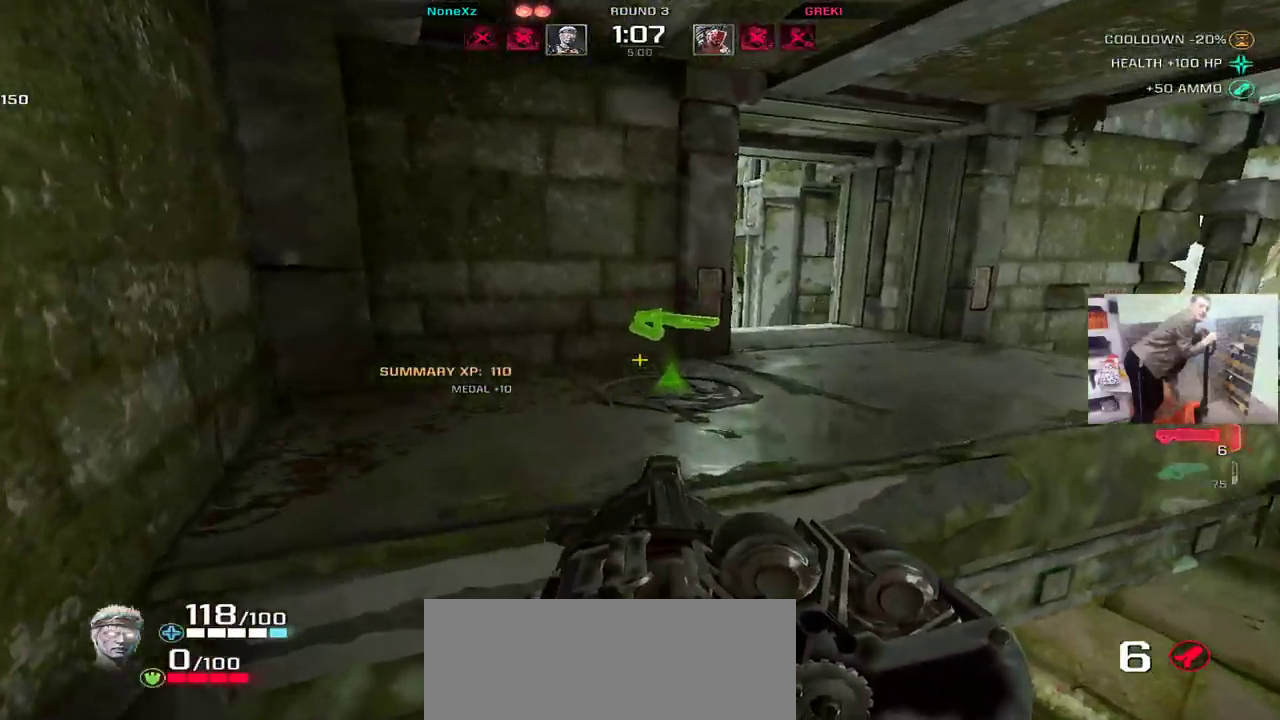
{"keys": ["e", "w"], "mouse": [], "events": [[400, "e", "up"], [500, "e", "down"]]}
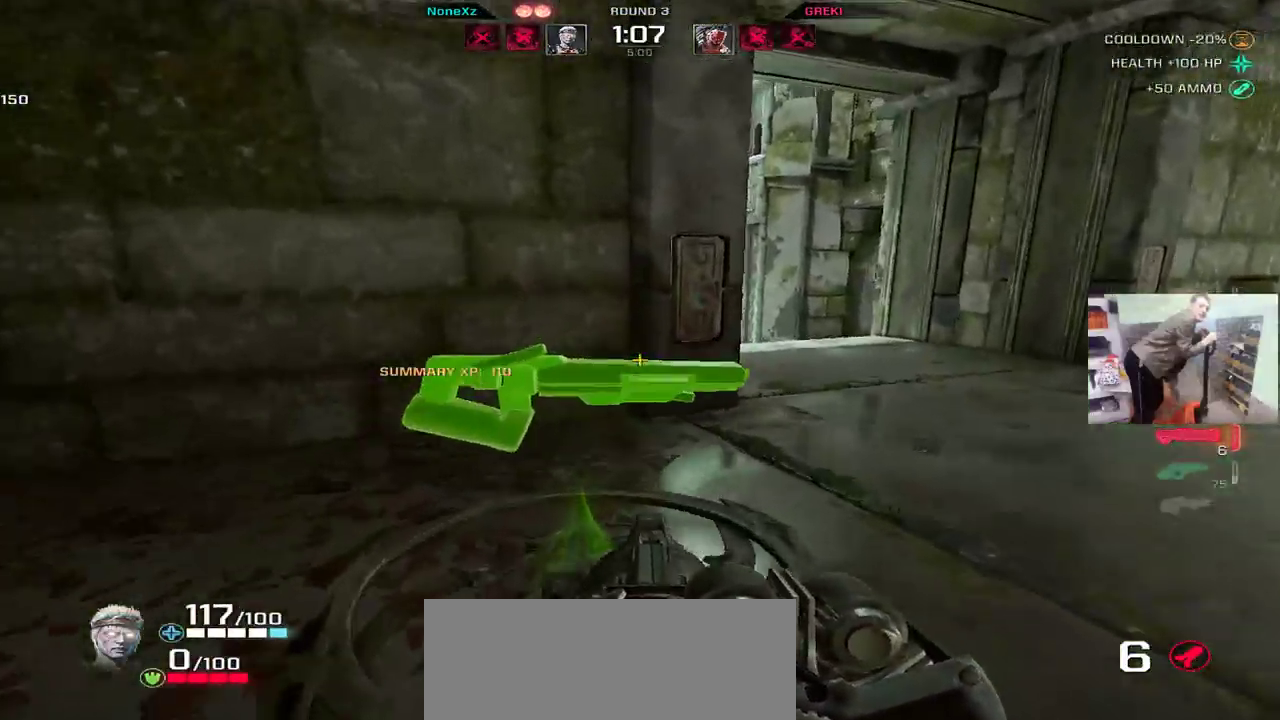
{"keys": [], "mouse": [], "events": [[83, "w", "up"], [133, "g", "down"], [250, "g", "up"], [400, "e", "up"], [400, "q", "down"], [467, "q", "up"]]}
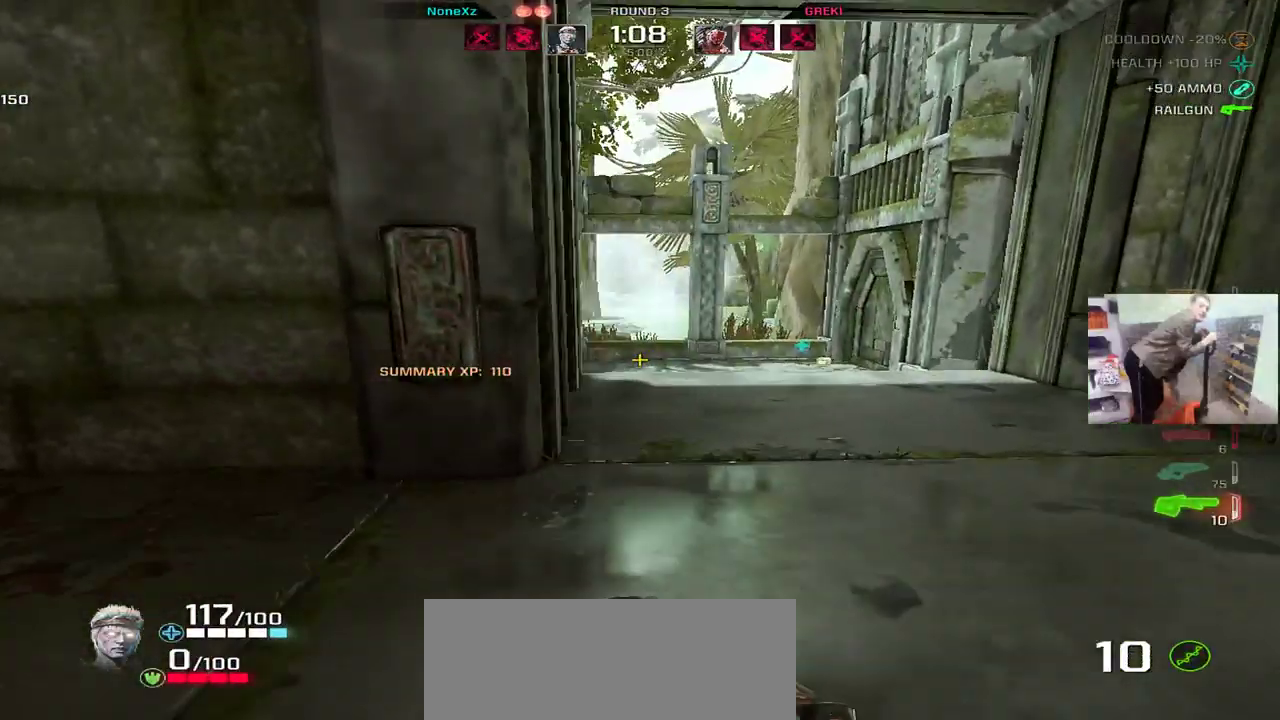
{"keys": [], "mouse": [], "events": [[183, "w", "down"], [367, "a", "down"], [450, "a", "up"], [467, "w", "up"]]}
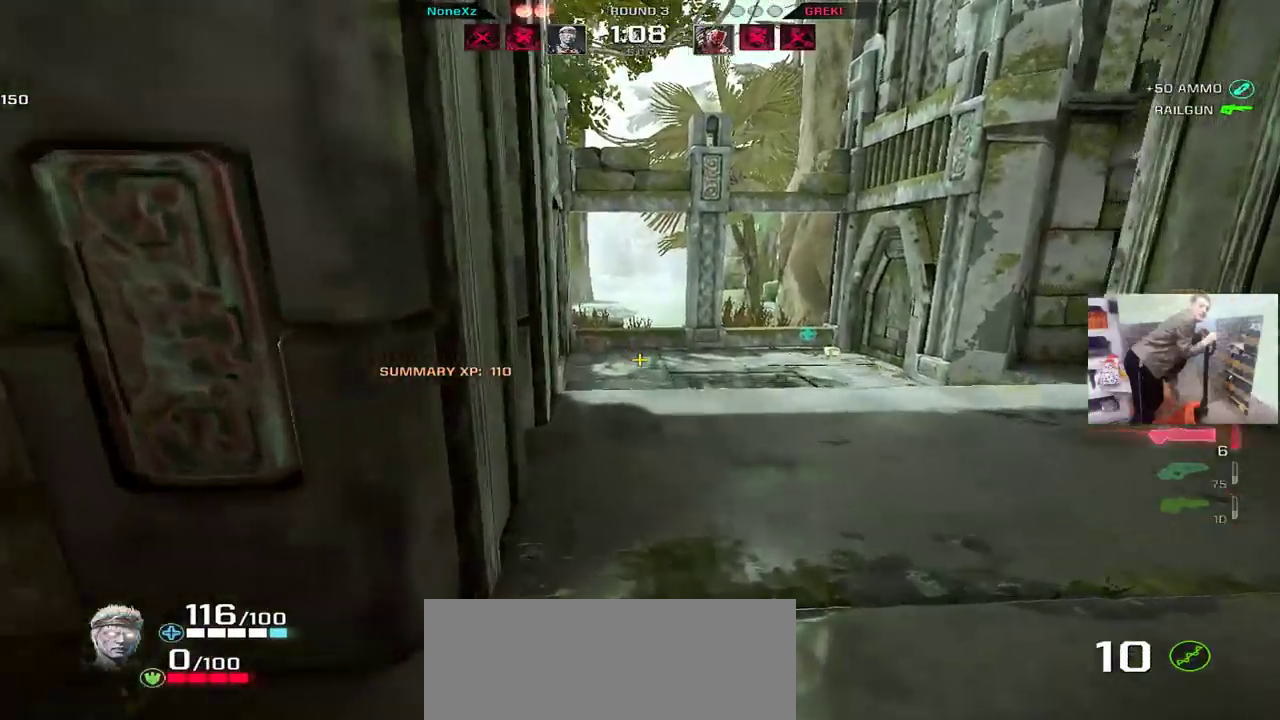
{"keys": ["e"], "mouse": [], "events": [[67, "e", "down"], [167, "e", "up"], [200, "q", "down"], [200, "w", "down"], [350, "q", "up"], [383, "w", "up"], [450, "e", "down"]]}
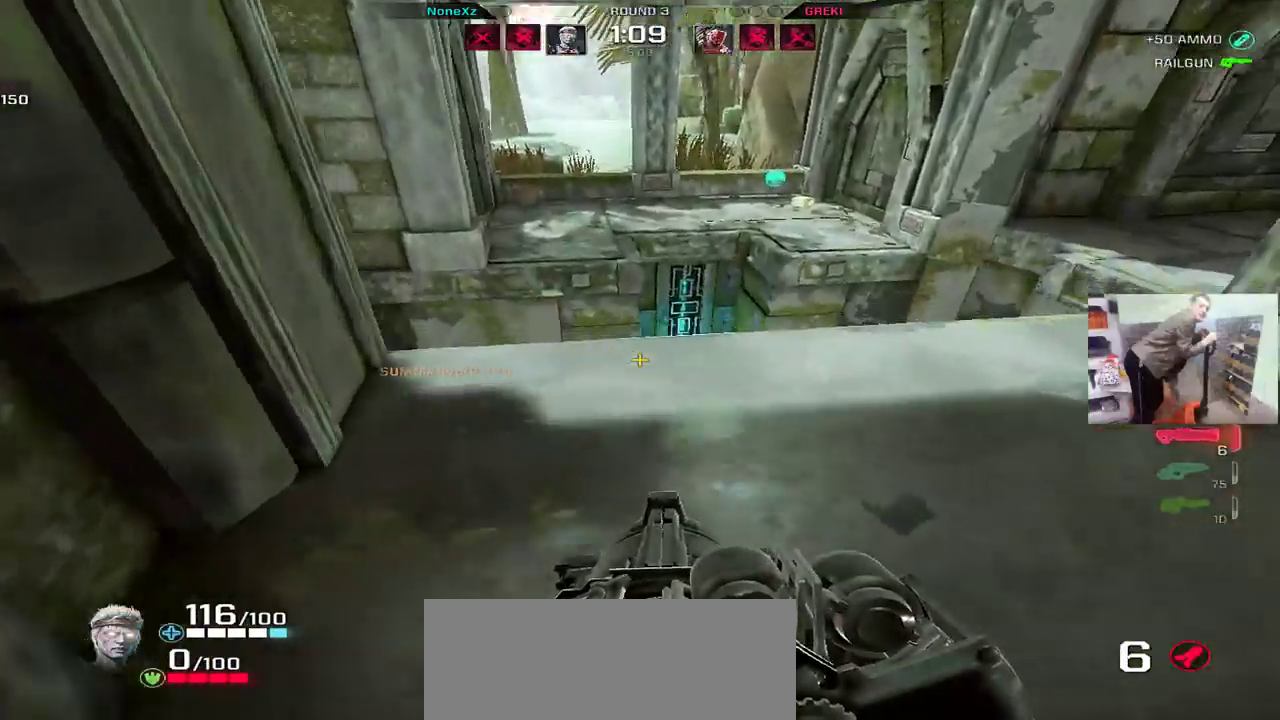
{"keys": [], "mouse": [], "events": [[183, "e", "up"], [383, "q", "down"], [500, "q", "up"]]}
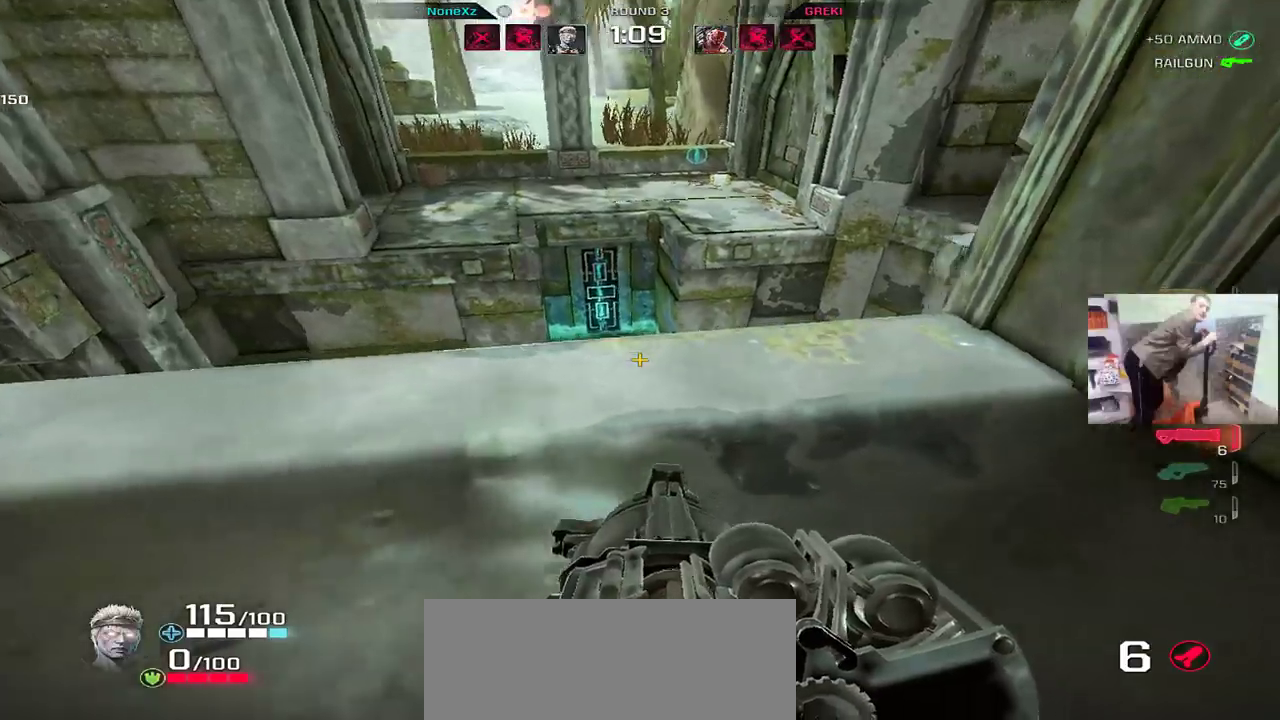
{"keys": [], "mouse": [], "events": [[233, "e", "down"], [250, "s", "down"], [350, "e", "up"], [350, "s", "up"]]}
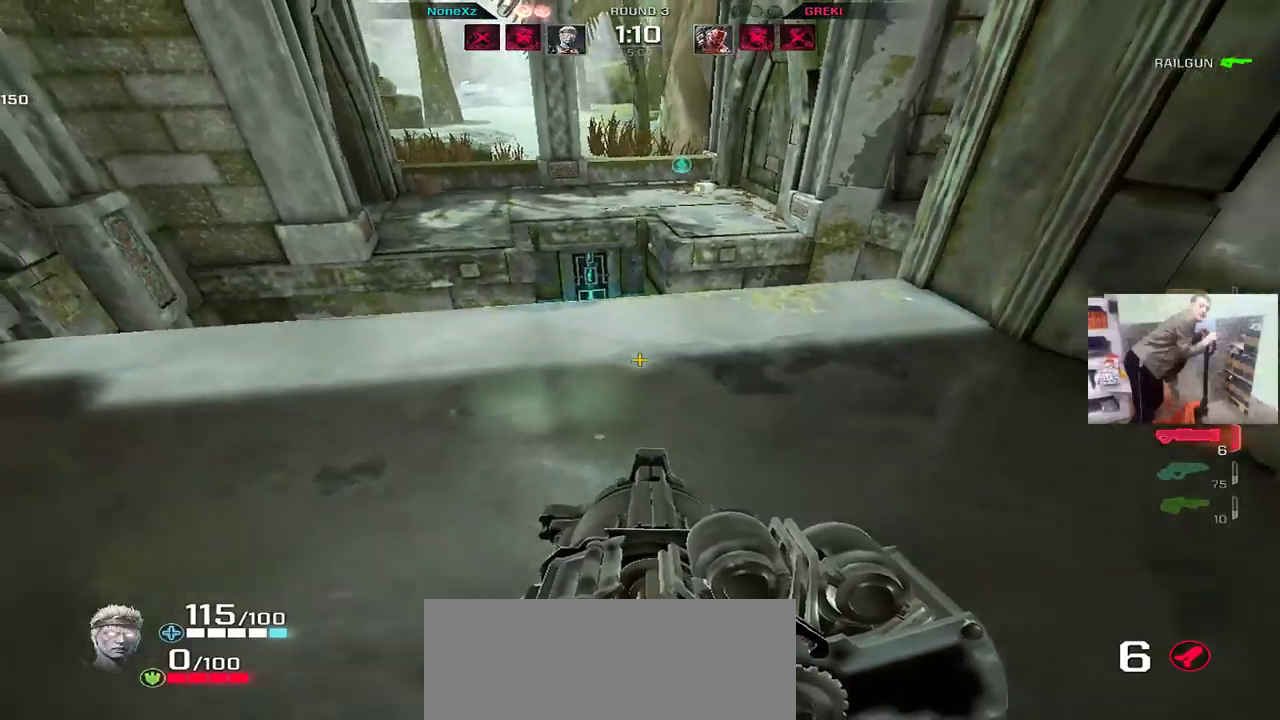
{"keys": ["q"], "mouse": [], "events": [[100, "s", "down"], [200, "s", "up"], [450, "q", "down"]]}
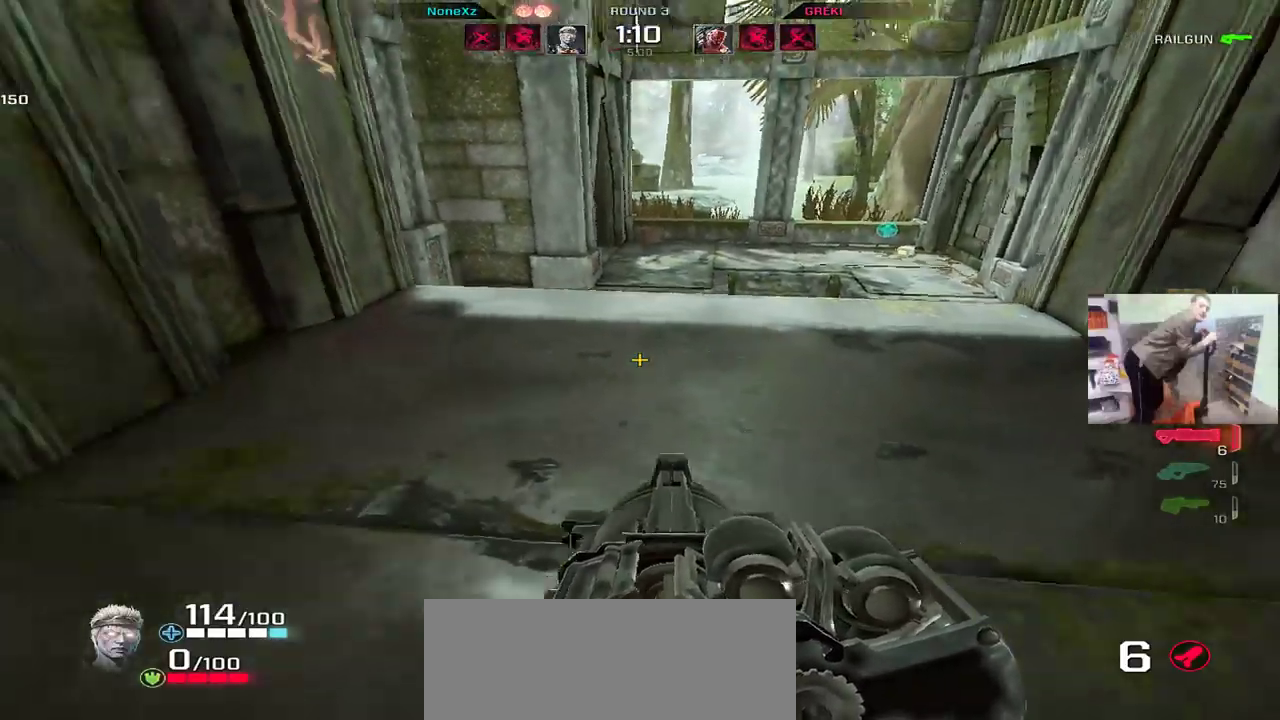
{"keys": ["w"], "mouse": [], "events": [[133, "w", "down"], [250, "q", "up"]]}
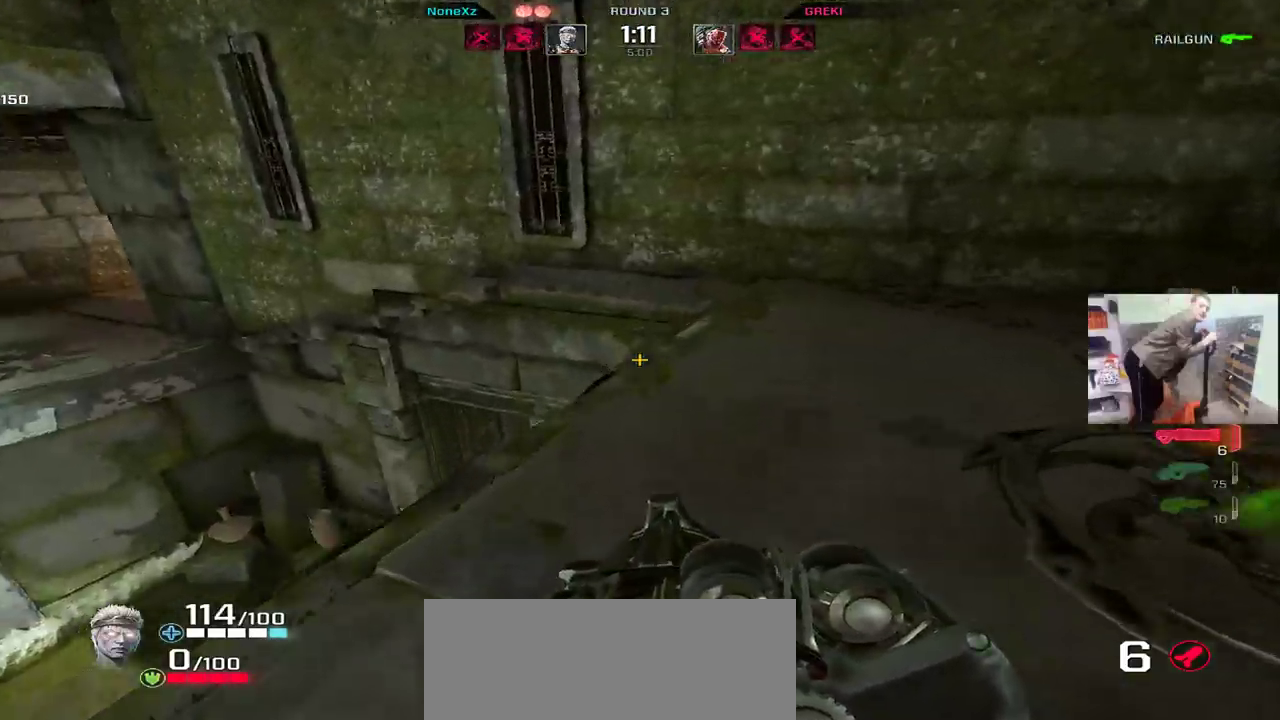
{"keys": ["q", "s"], "mouse": [], "events": [[33, "q", "down"], [217, "mouse_right", "down"], [283, "mouse_right", "up"], [400, "w", "up"], [500, "s", "down"]]}
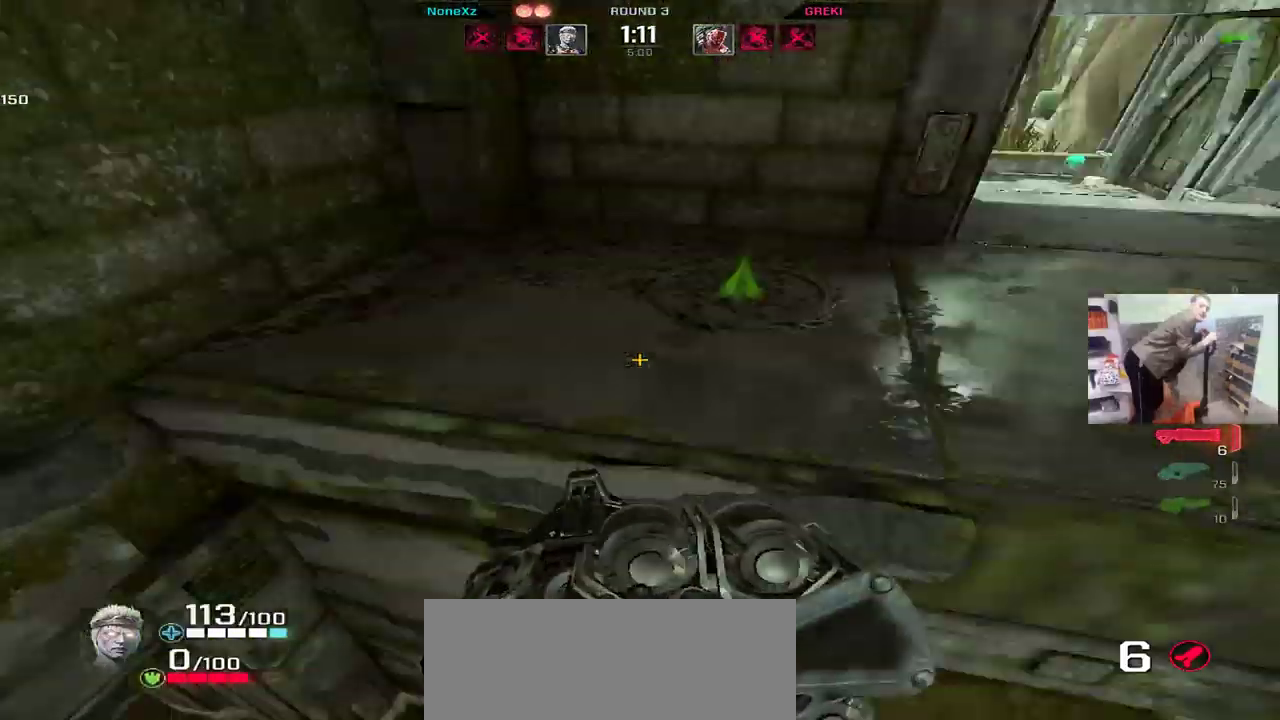
{"keys": ["s"], "mouse": [], "events": [[17, "q", "up"]]}
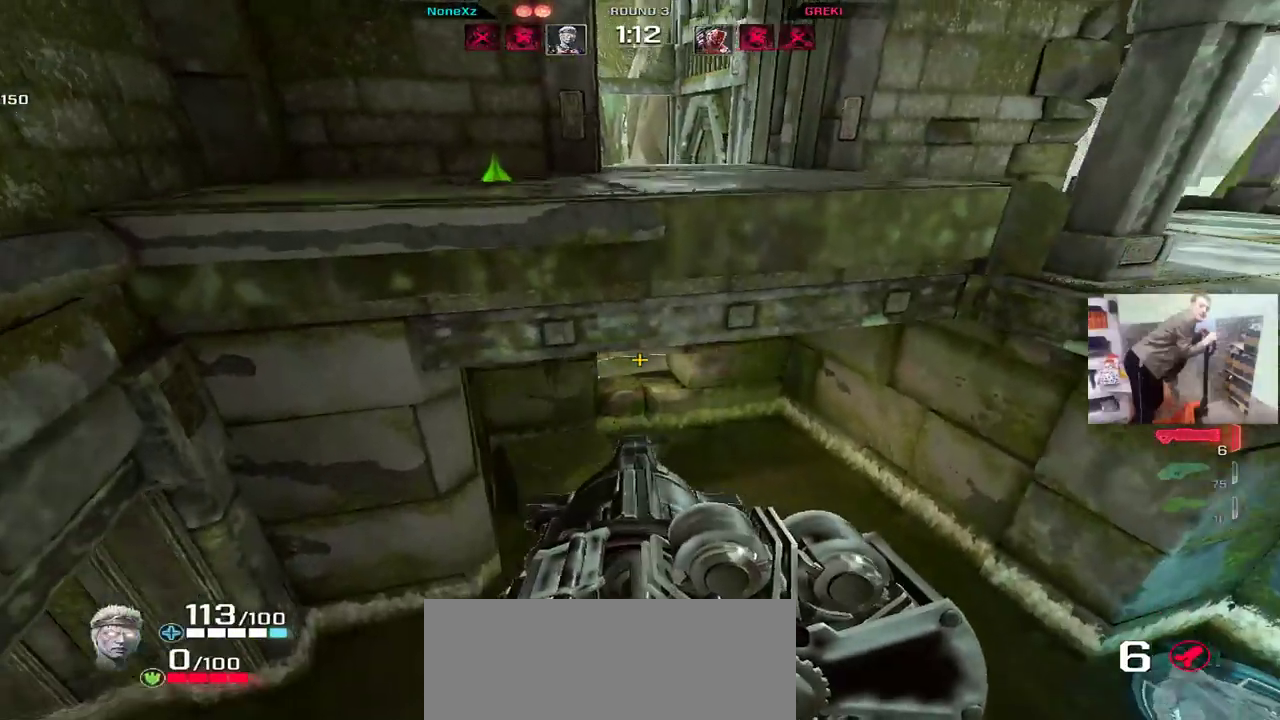
{"keys": ["g", "q", "s"], "mouse": [], "events": [[83, "mouse_left", "down"], [133, "e", "down"], [150, "mouse_left", "up"], [383, "e", "up"], [417, "q", "down"], [450, "g", "down"]]}